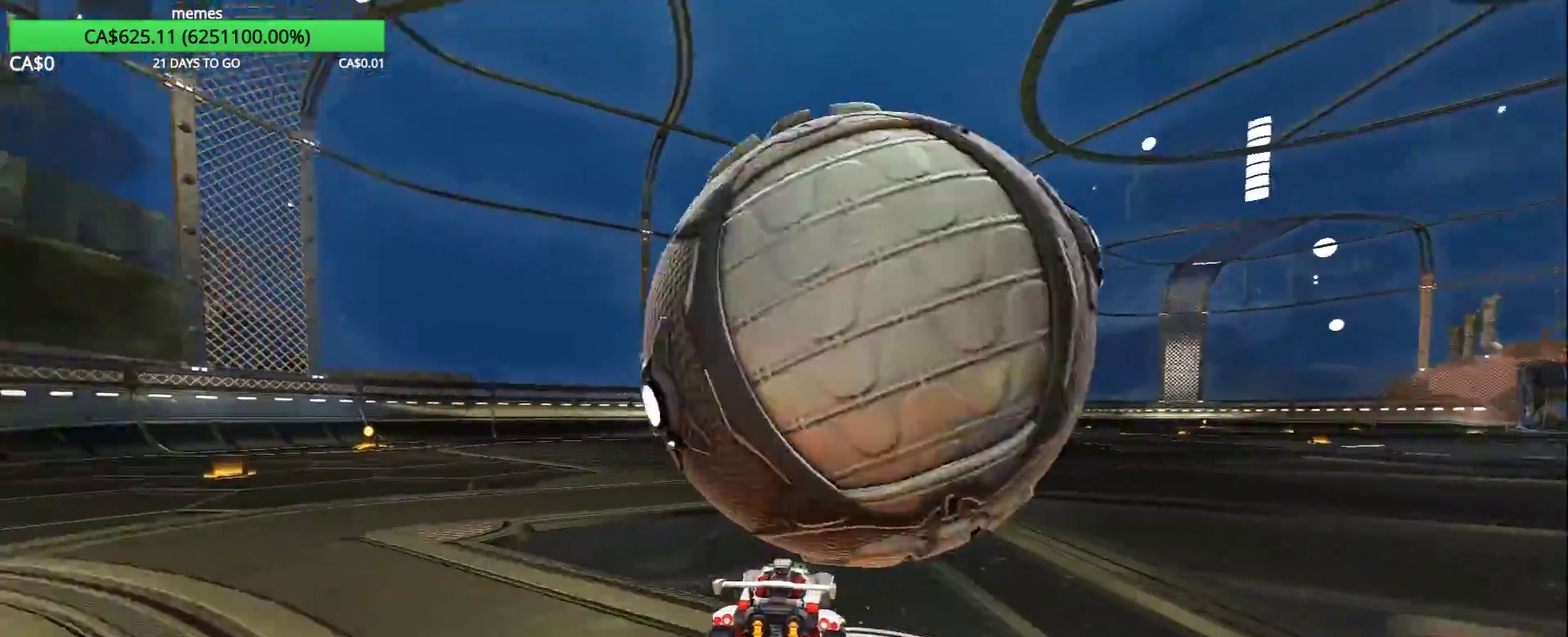
Gameplay with a controller (Xbox layout); each line is a JSON object with the inputs held at the frame after it. "events" lists button and stick changes between this image and that frame as [ms after this image, input, new state], when the widget could be followed in between.
{"buttons": [], "left_stick": "center", "right_stick": "center", "events": [[133, "left_stick", "center"], [250, "left_stick", "left"], [300, "left_stick", "center"]]}
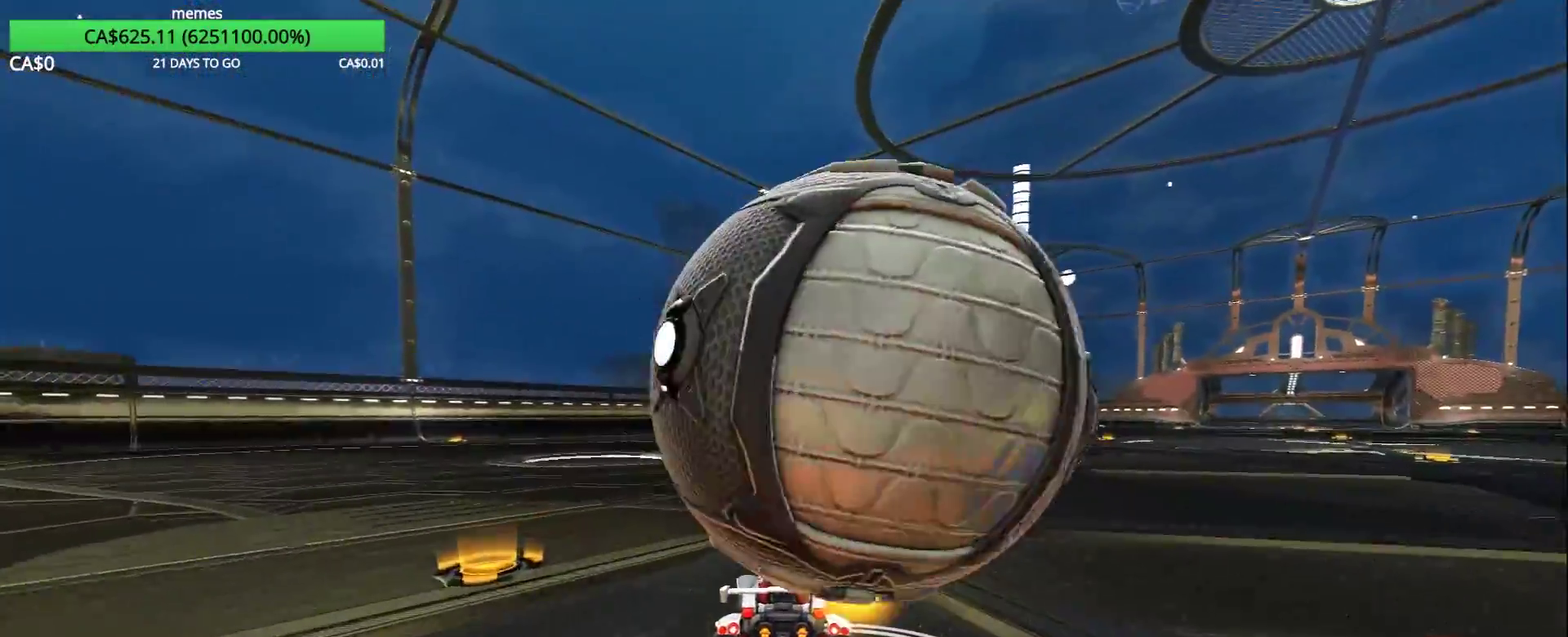
{"buttons": [], "left_stick": "right", "right_stick": "center", "events": [[50, "left_stick", "right"], [183, "left_stick", "center"], [217, "R2", "down"], [350, "R2", "up"], [350, "left_stick", "right"]]}
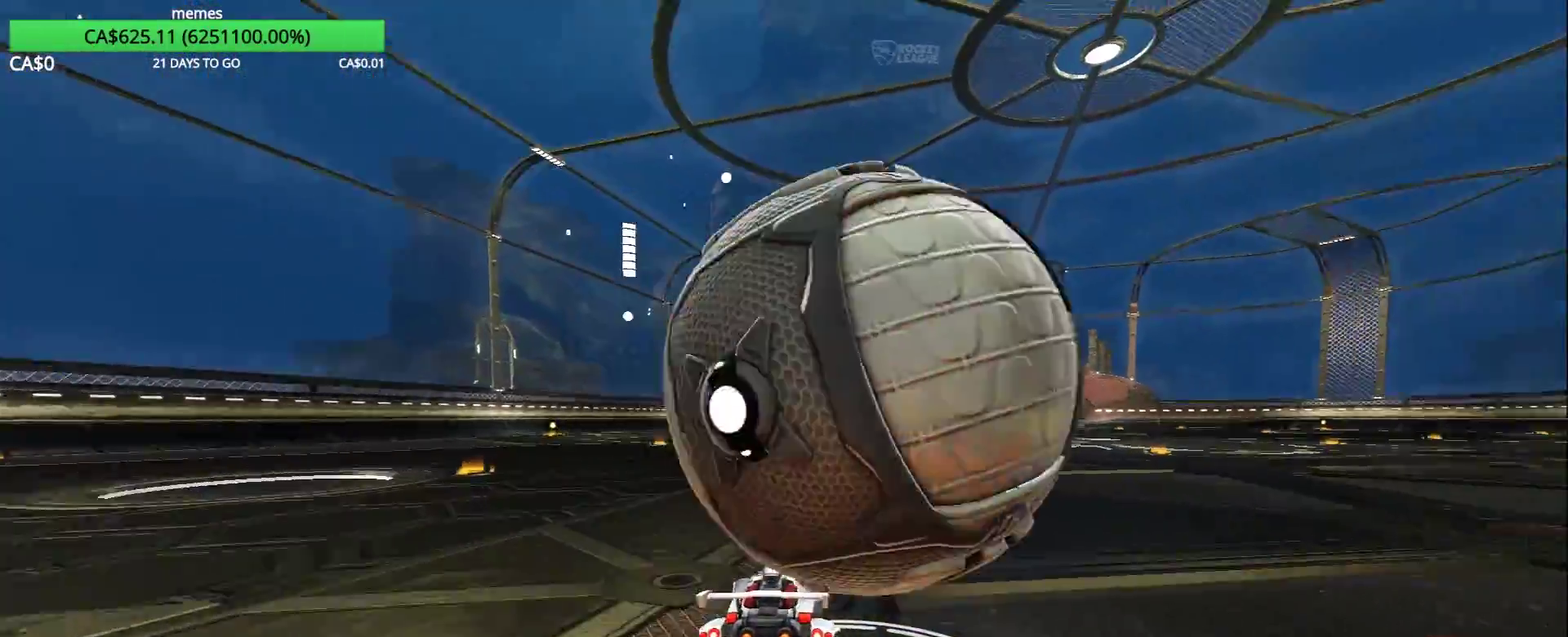
{"buttons": [], "left_stick": "left", "right_stick": "center", "events": [[383, "left_stick", "center"], [483, "left_stick", "left"]]}
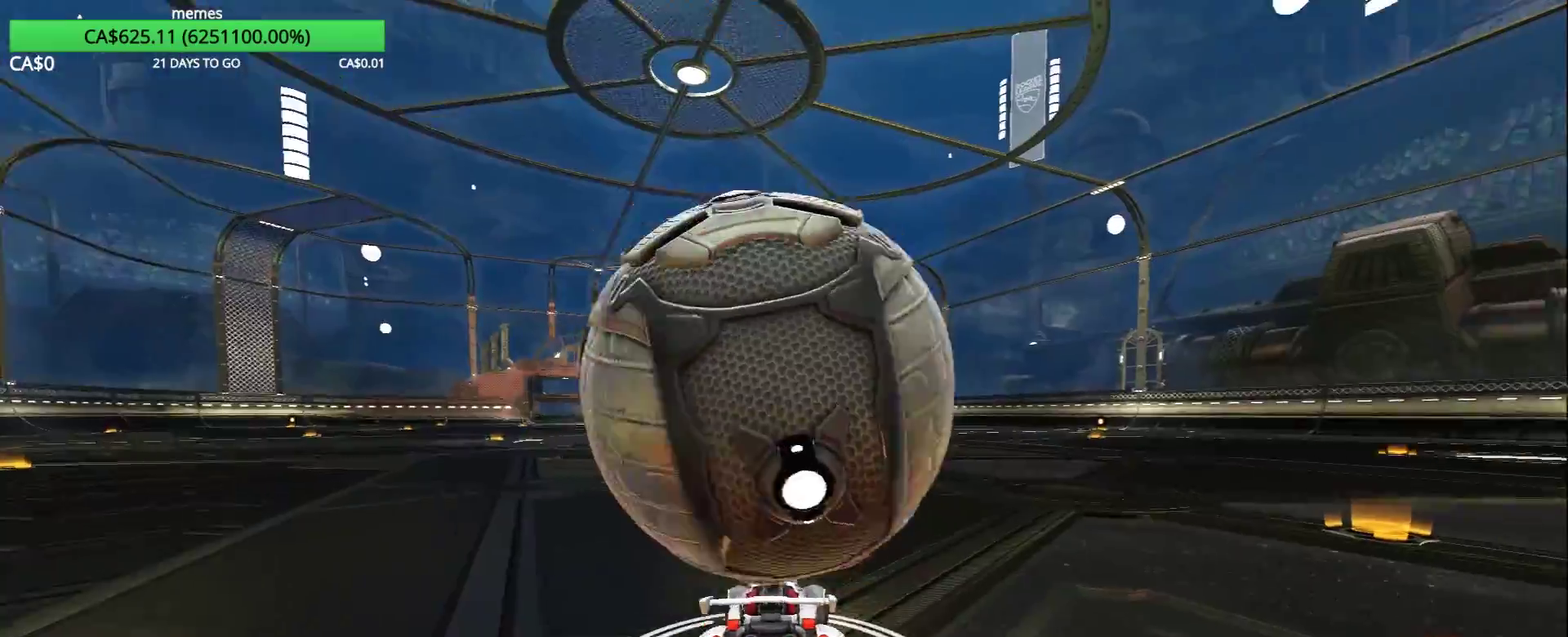
{"buttons": ["R2"], "left_stick": "left", "right_stick": "center", "events": [[233, "R2", "down"], [367, "left_stick", "center"], [483, "left_stick", "left"]]}
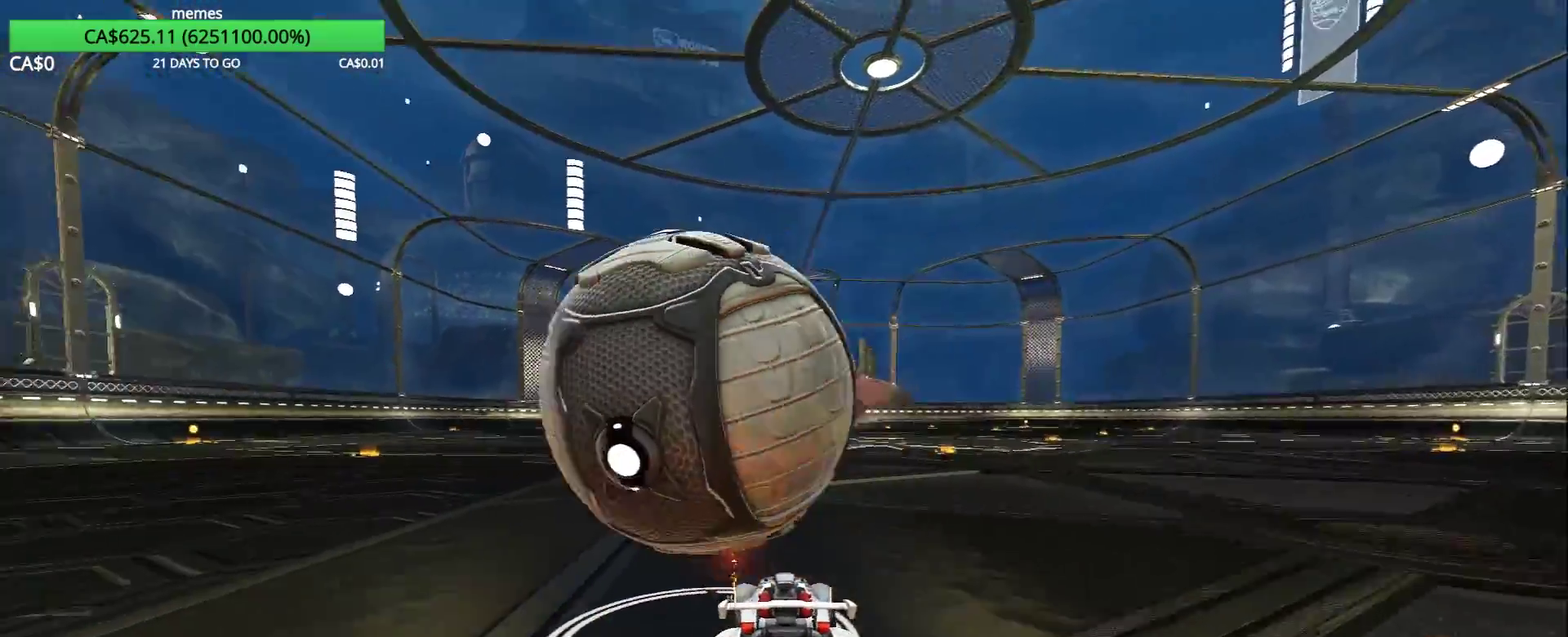
{"buttons": [], "left_stick": "left", "right_stick": "center", "events": [[333, "R2", "up"]]}
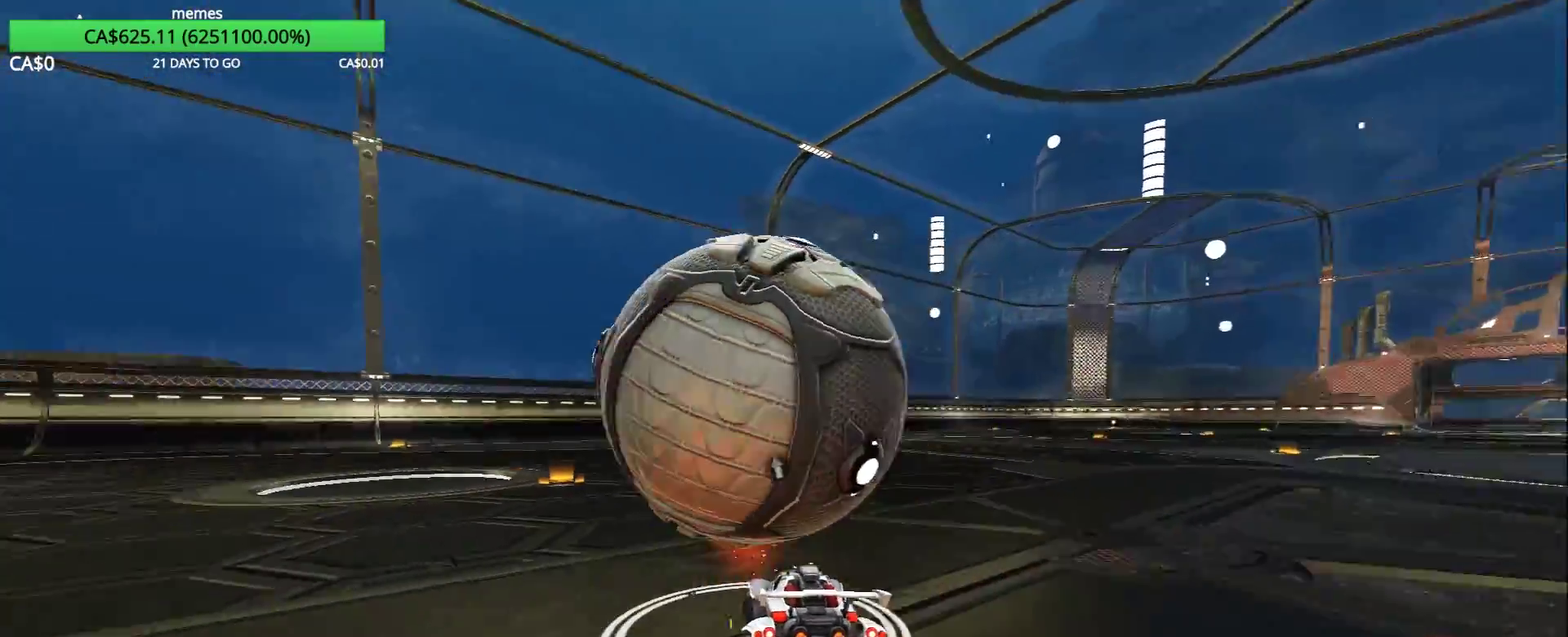
{"buttons": [], "left_stick": "center", "right_stick": "center", "events": [[33, "R2", "down"], [67, "left_stick", "center"], [150, "R2", "up"], [200, "left_stick", "right"], [217, "R2", "down"], [350, "left_stick", "center"], [400, "R2", "up"]]}
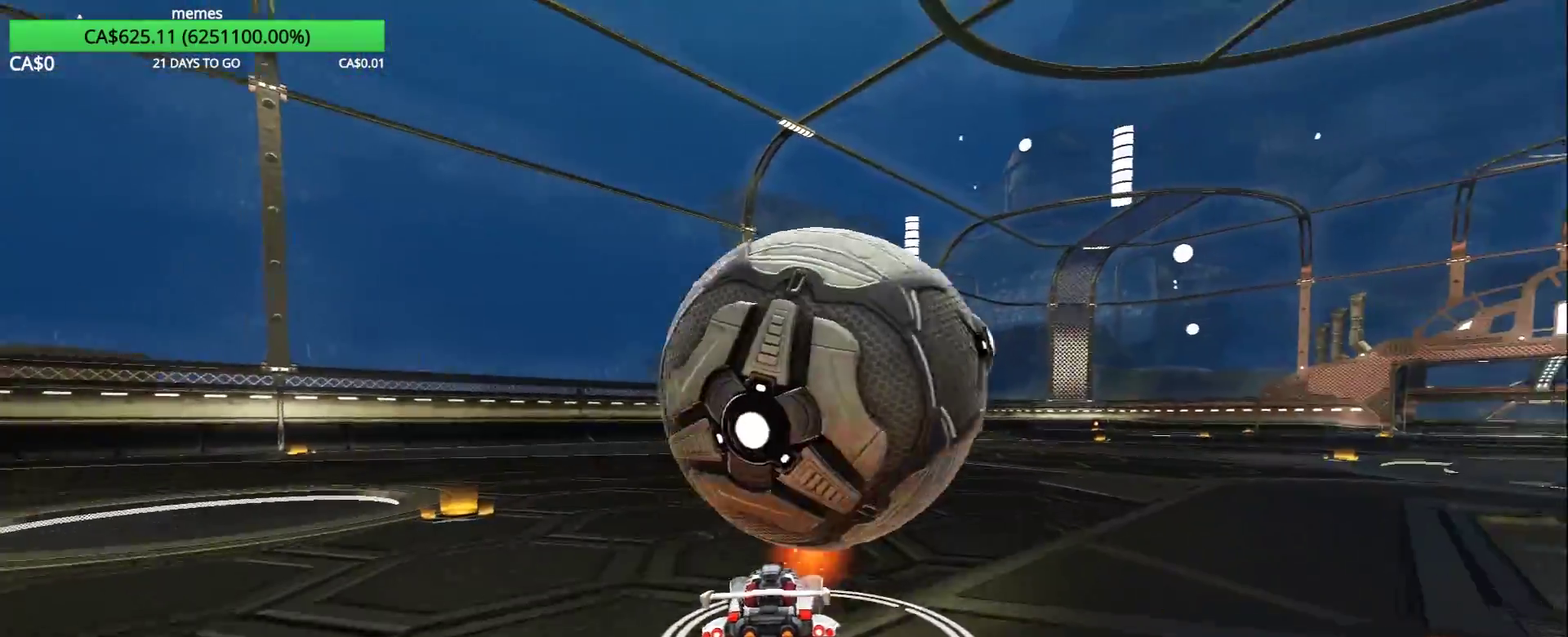
{"buttons": [], "left_stick": "right", "right_stick": "center", "events": [[50, "left_stick", "left"], [100, "R2", "down"], [167, "left_stick", "right"], [417, "left_stick", "center"], [467, "R2", "up"], [500, "left_stick", "right"]]}
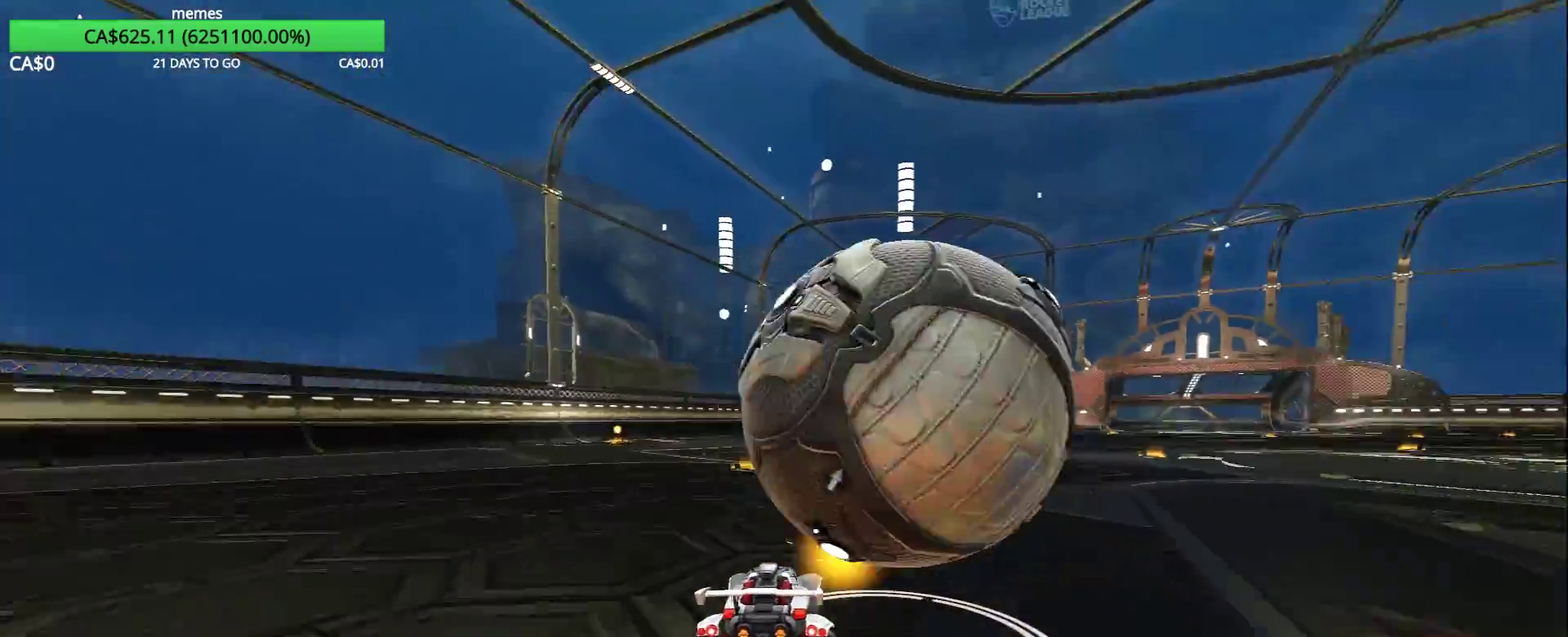
{"buttons": ["R2"], "left_stick": "center", "right_stick": "center", "events": [[283, "R2", "down"], [383, "left_stick", "center"]]}
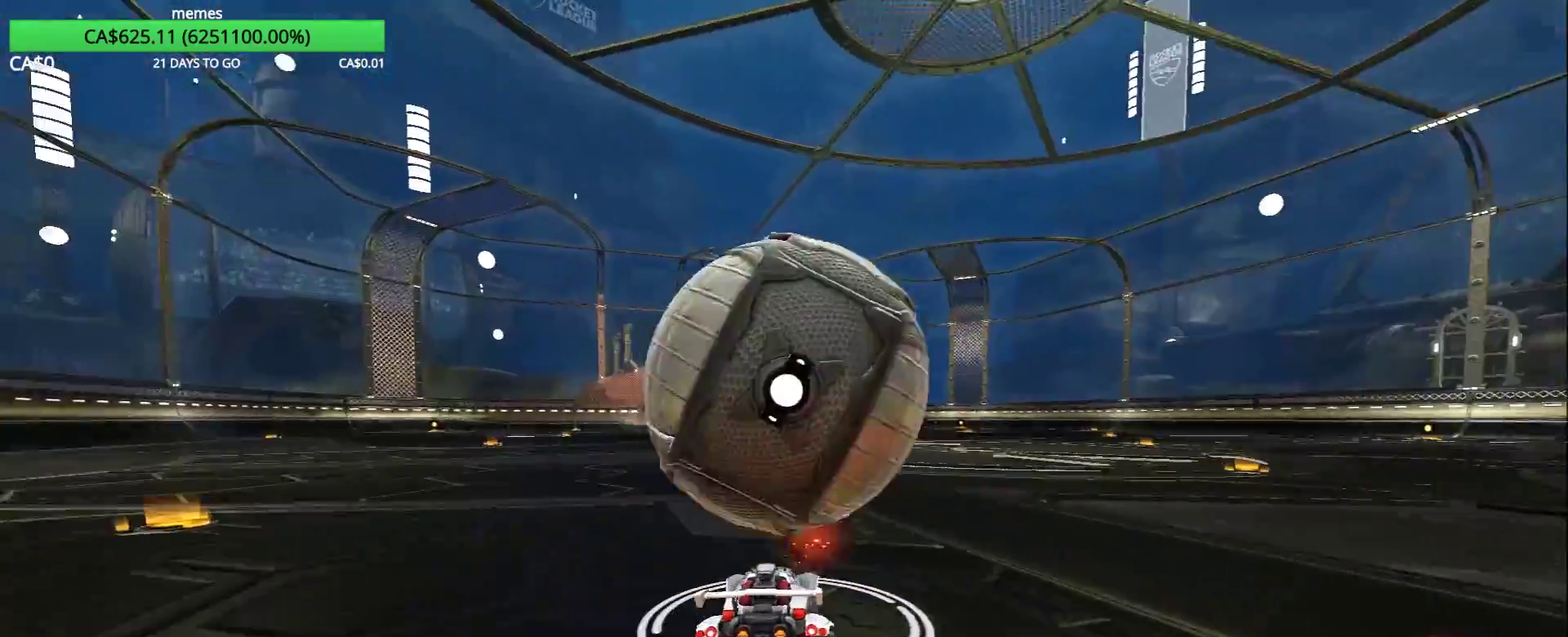
{"buttons": [], "left_stick": "center", "right_stick": "center", "events": [[100, "left_stick", "left"], [233, "R2", "up"], [267, "left_stick", "center"]]}
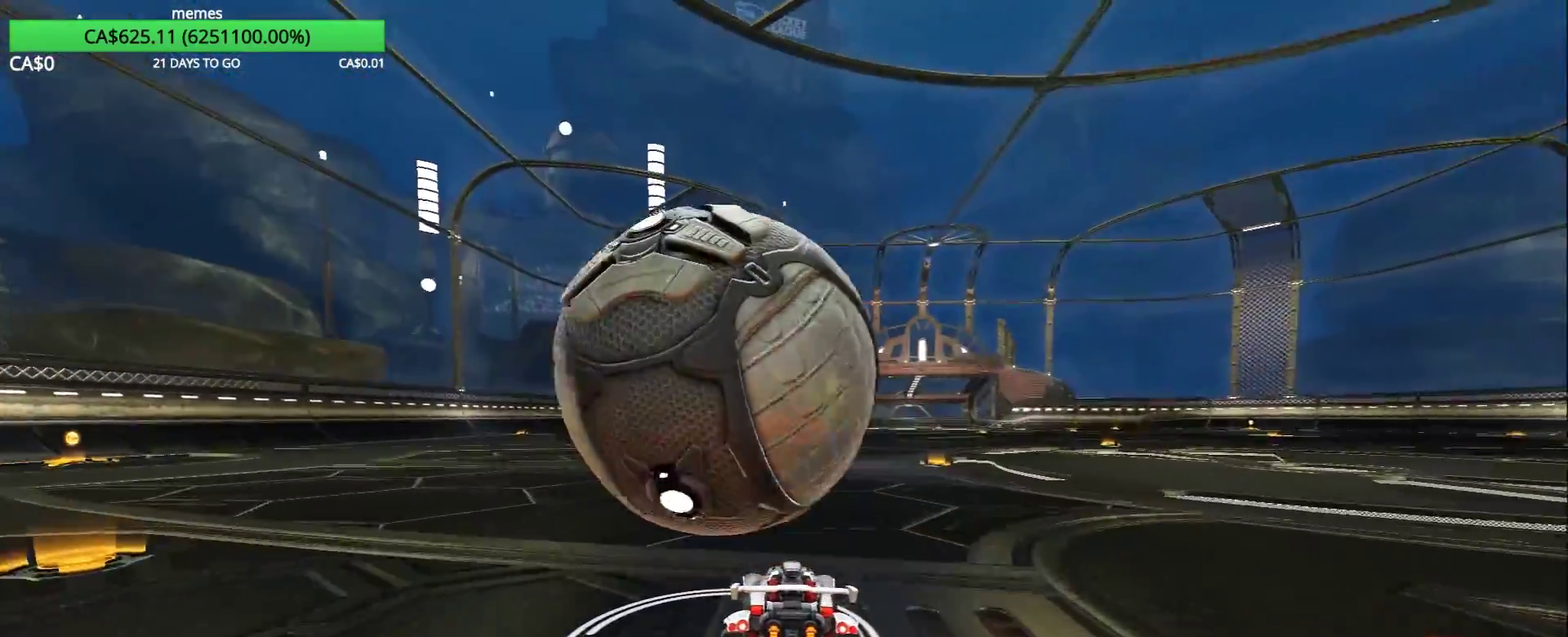
{"buttons": [], "left_stick": "left", "right_stick": "center", "events": [[33, "R2", "down"], [133, "left_stick", "left"], [200, "left_stick", "center"], [233, "R2", "up"], [333, "R2", "down"], [350, "left_stick", "left"], [383, "R2", "up"]]}
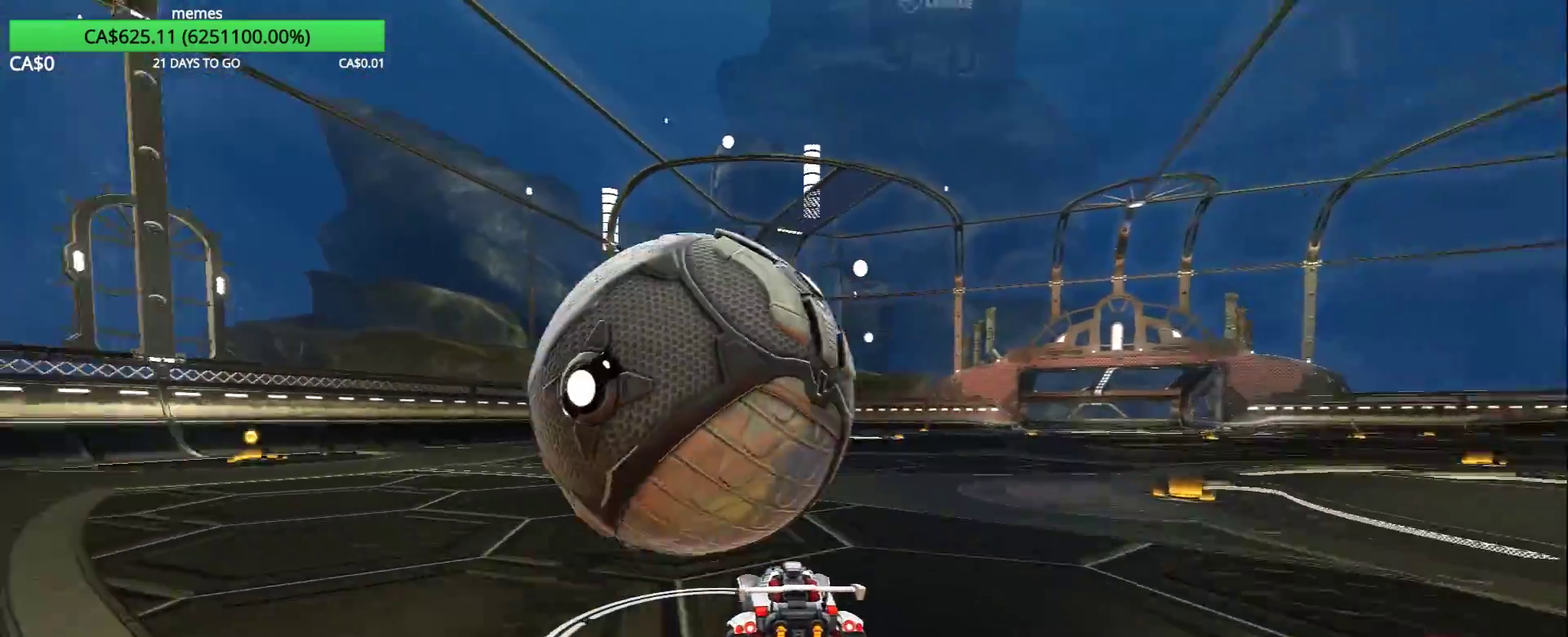
{"buttons": ["R2"], "left_stick": "right", "right_stick": "center", "events": [[83, "R2", "down"], [100, "left_stick", "center"], [183, "left_stick", "left"], [283, "left_stick", "center"], [367, "left_stick", "right"]]}
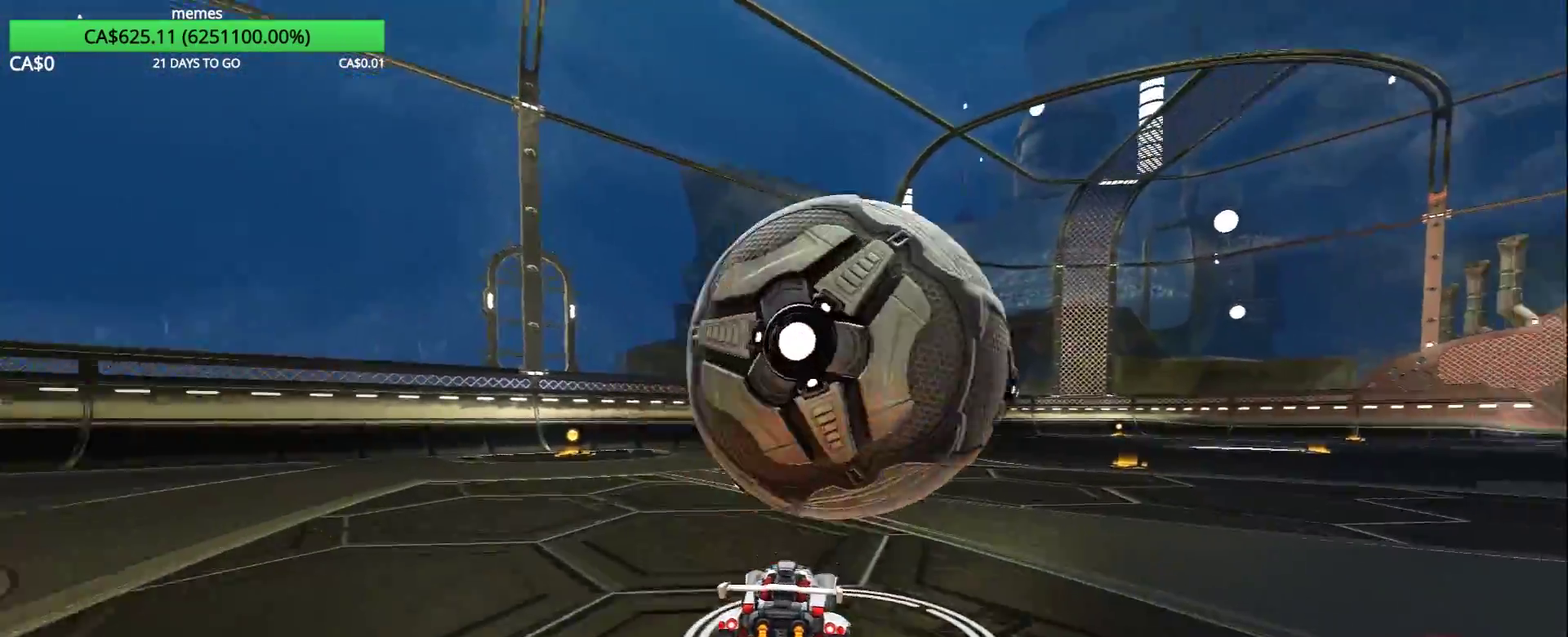
{"buttons": ["R2"], "left_stick": "right", "right_stick": "center", "events": [[83, "left_stick", "center"], [117, "R2", "up"], [467, "left_stick", "right"], [483, "R2", "down"]]}
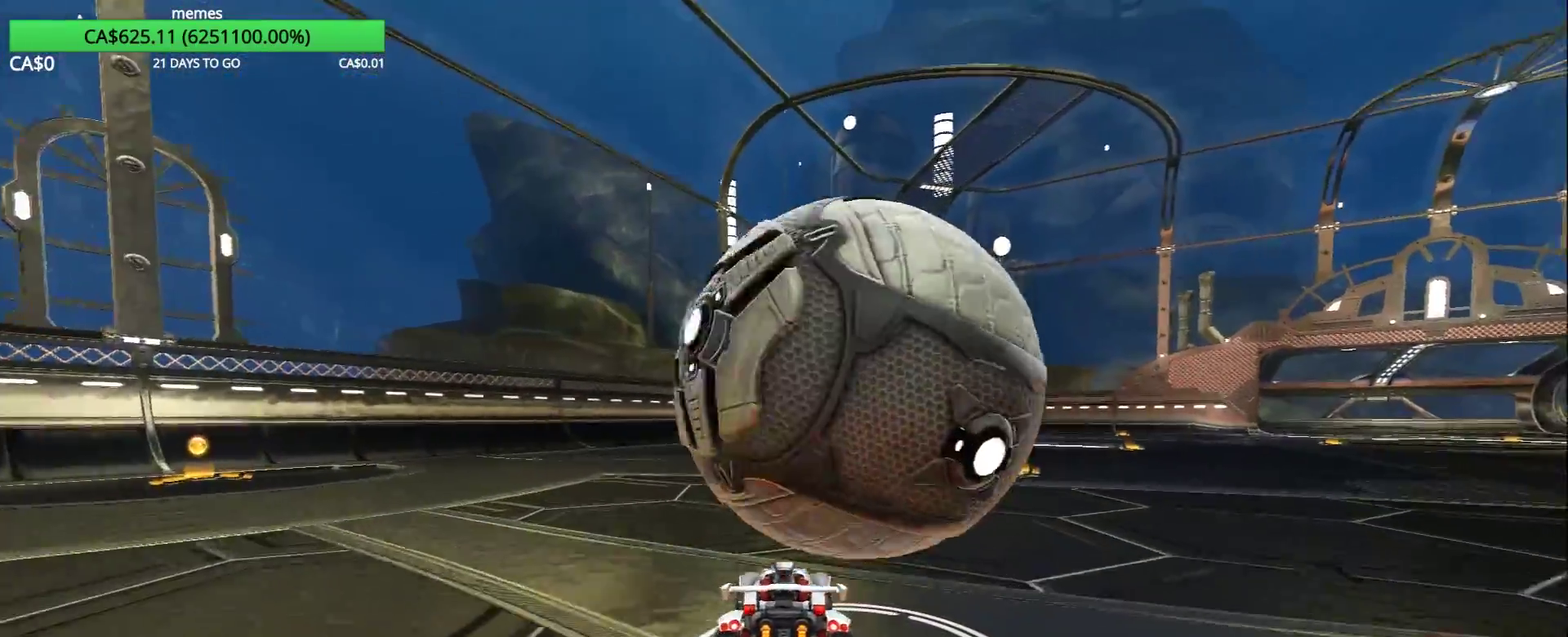
{"buttons": [], "left_stick": "left", "right_stick": "center", "events": [[100, "left_stick", "center"], [133, "R2", "up"], [317, "R2", "down"], [400, "R2", "up"], [450, "left_stick", "left"]]}
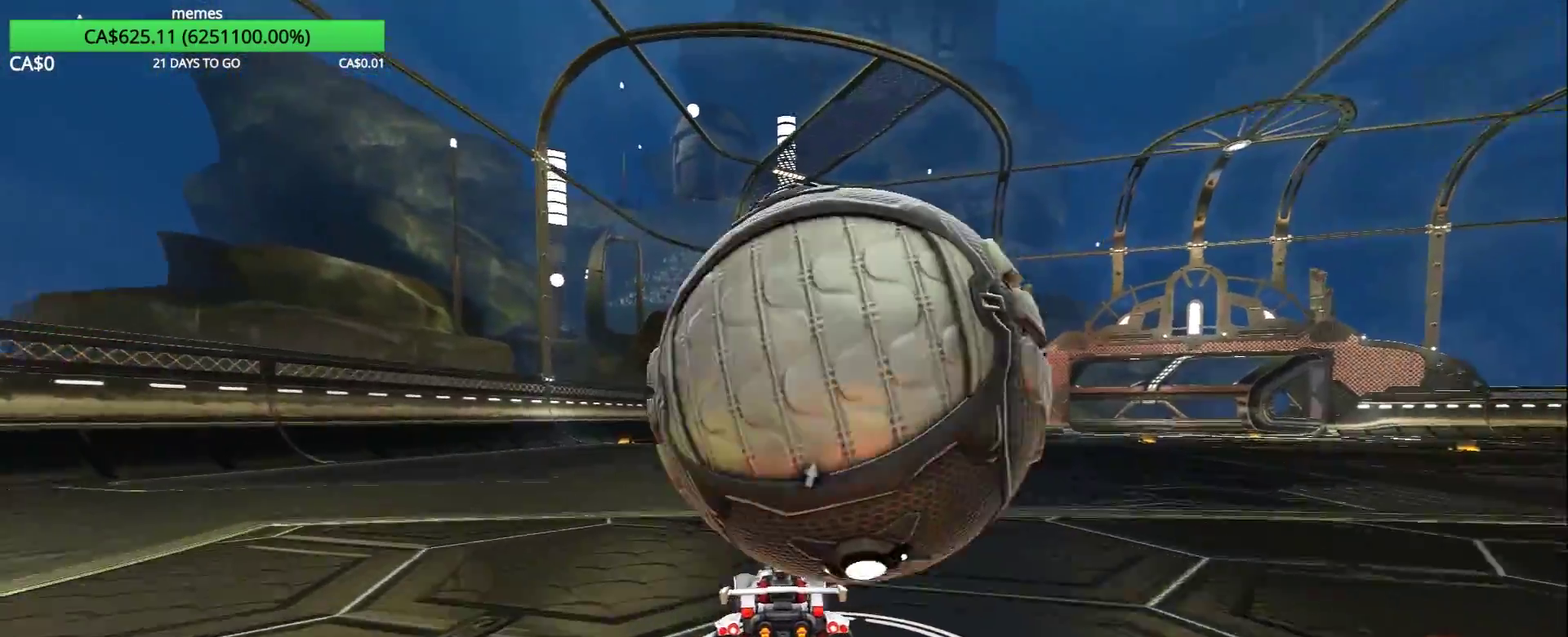
{"buttons": ["R2"], "left_stick": "right", "right_stick": "center", "events": [[83, "left_stick", "center"], [167, "left_stick", "right"], [383, "R2", "down"]]}
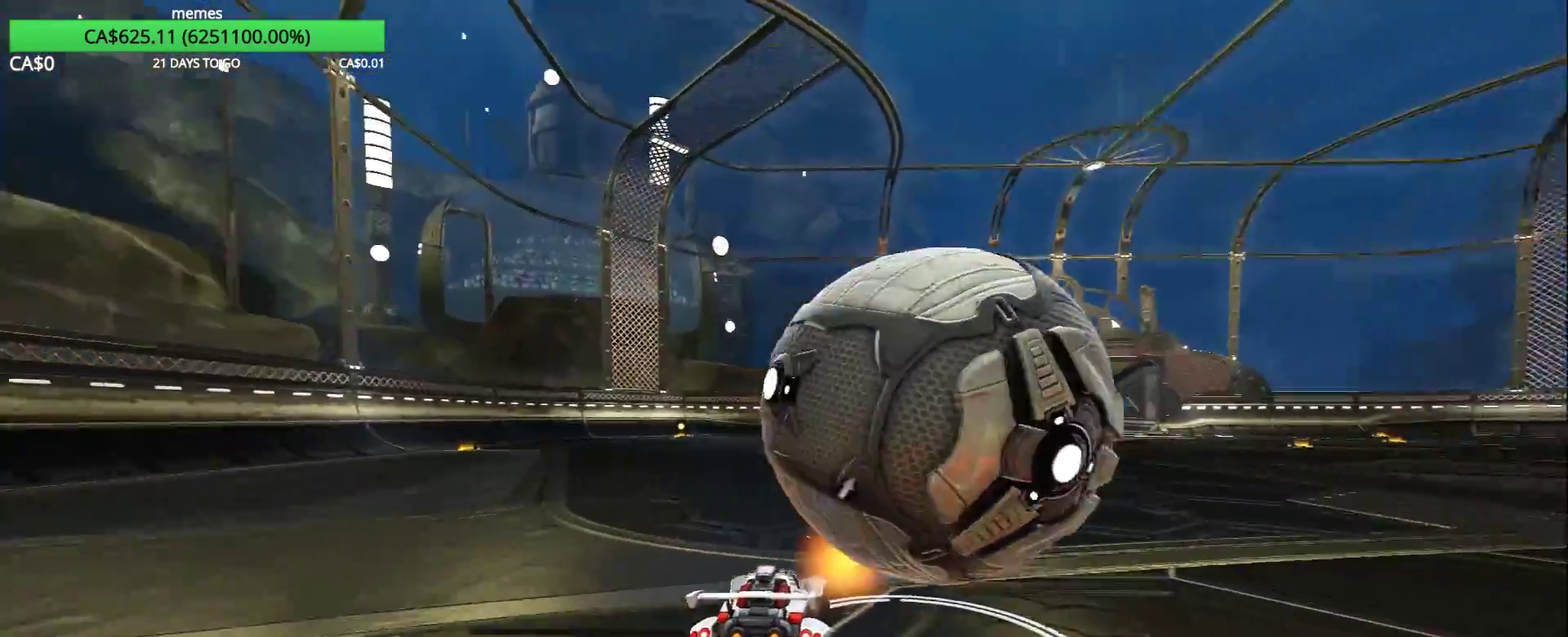
{"buttons": [], "left_stick": "left", "right_stick": "center", "events": [[217, "left_stick", "center"], [417, "R2", "up"], [500, "left_stick", "left"]]}
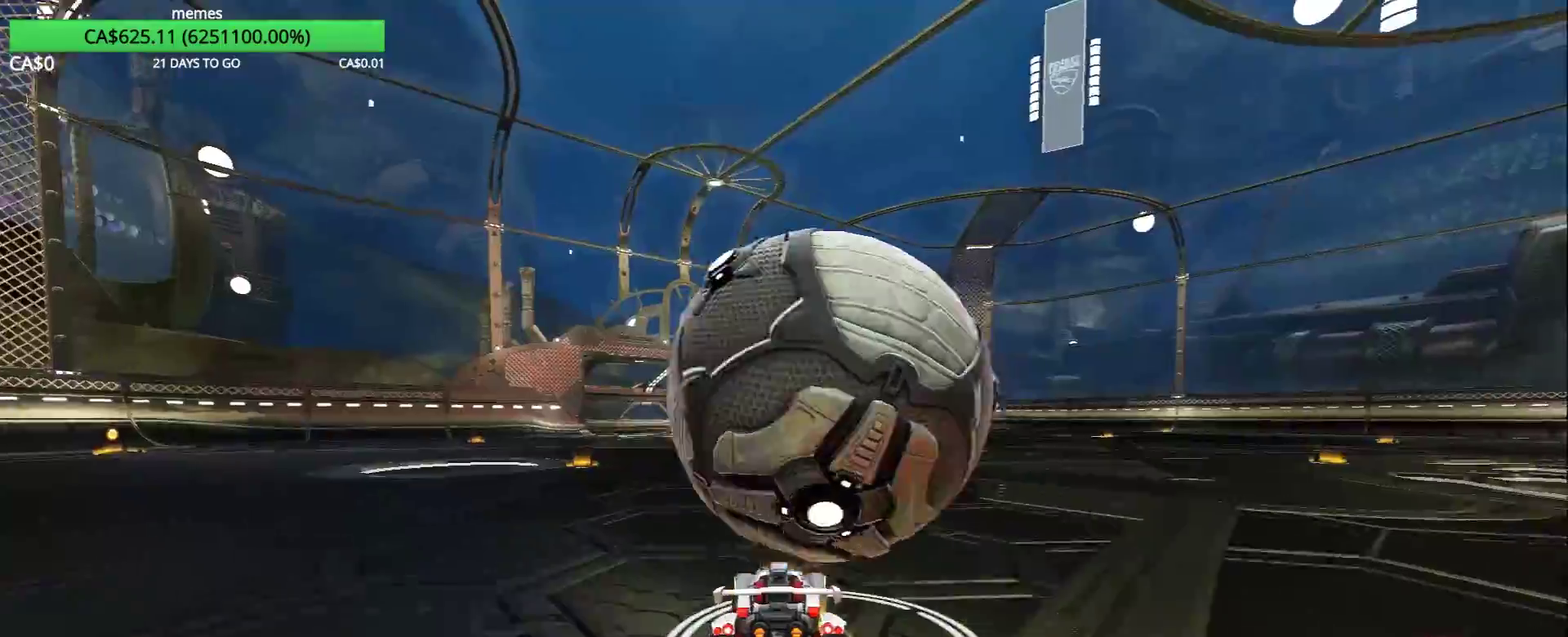
{"buttons": [], "left_stick": "left", "right_stick": "center", "events": [[83, "left_stick", "center"], [450, "left_stick", "left"]]}
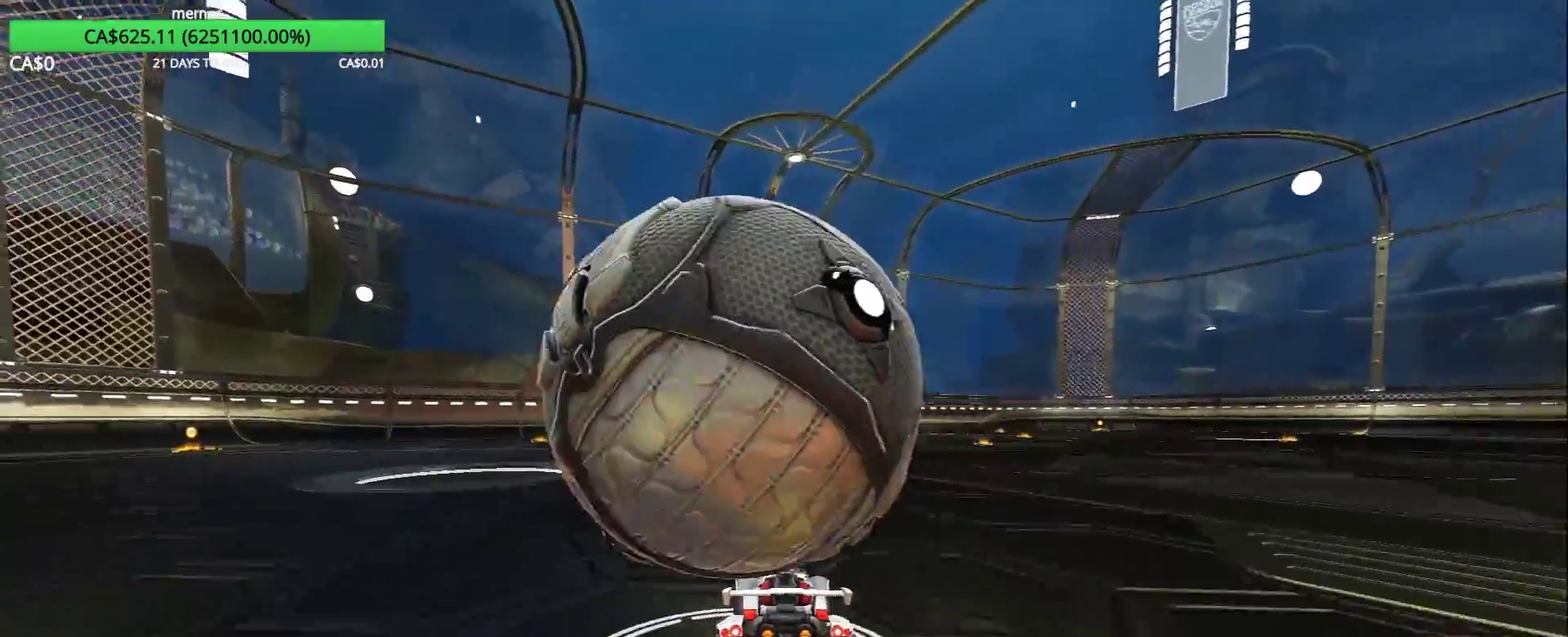
{"buttons": ["R2"], "left_stick": "center", "right_stick": "center", "events": [[300, "left_stick", "right"], [417, "R2", "down"], [500, "left_stick", "center"]]}
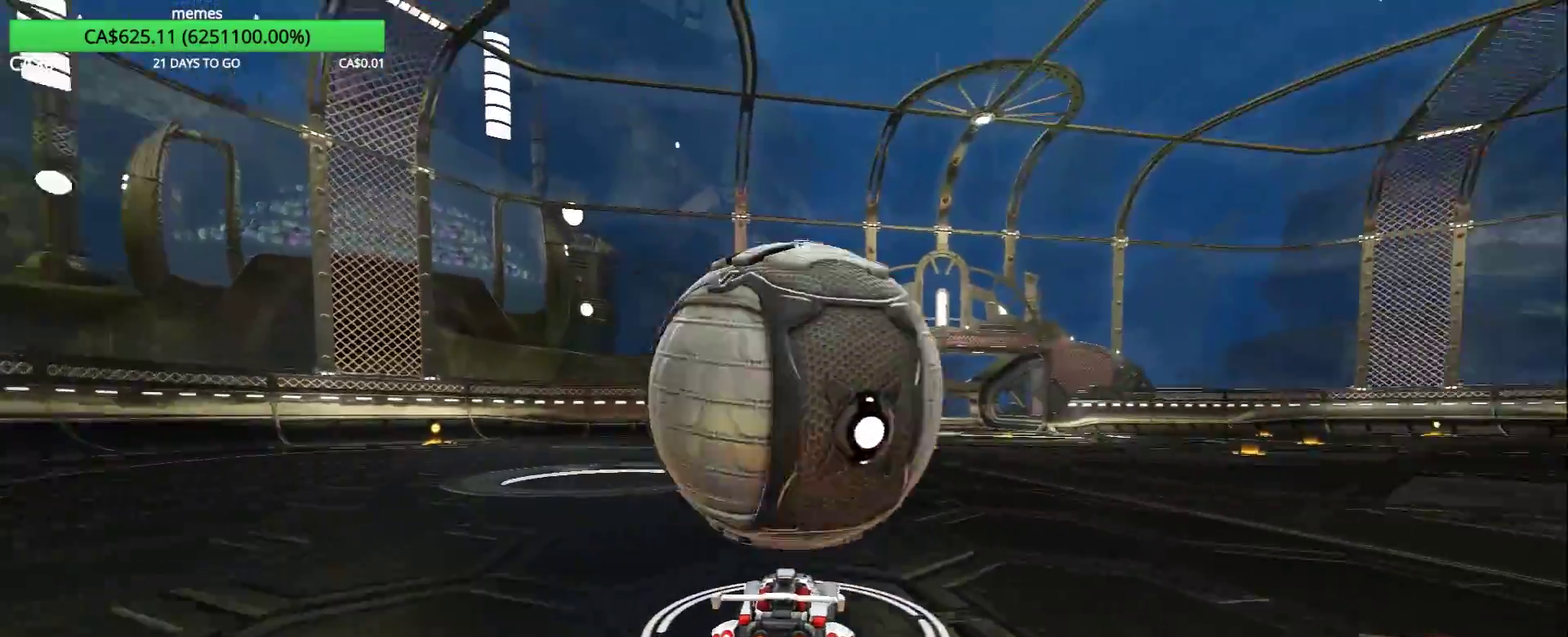
{"buttons": ["R2"], "left_stick": "center", "right_stick": "center", "events": []}
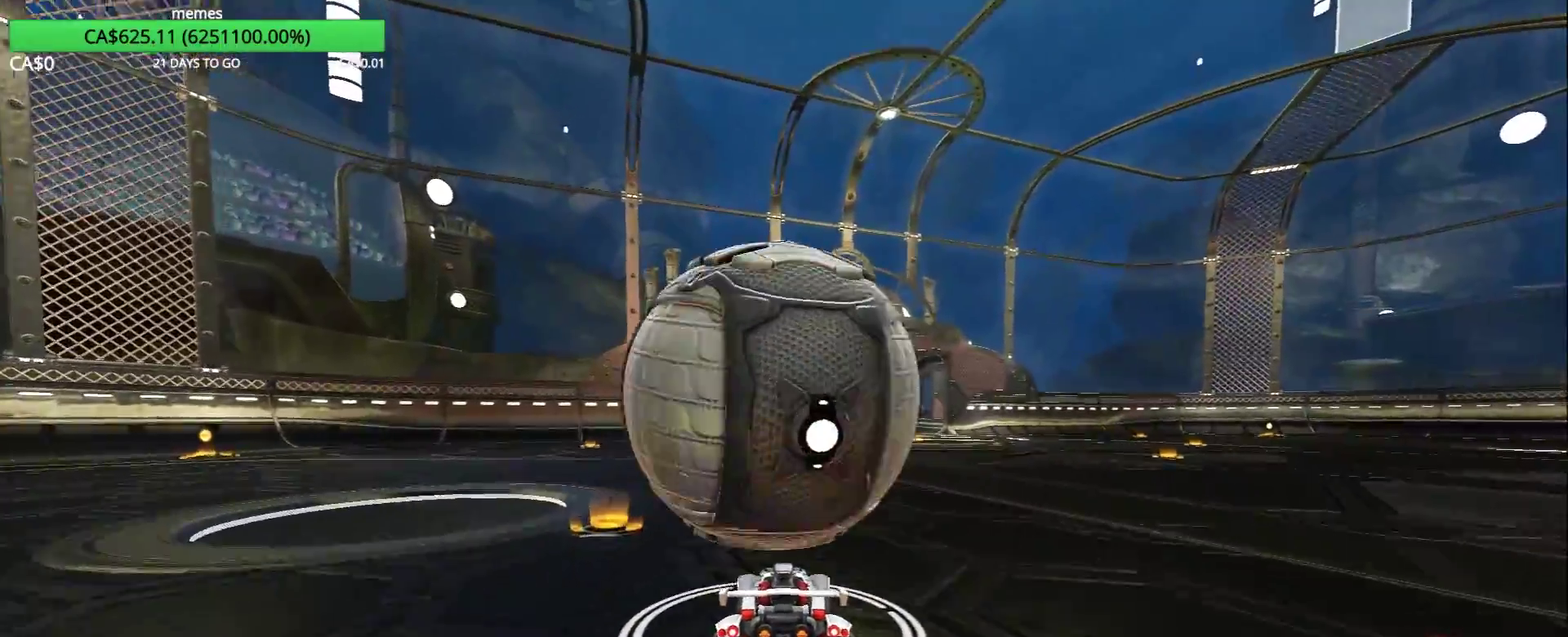
{"buttons": [], "left_stick": "right", "right_stick": "center", "events": [[83, "R2", "up"], [117, "left_stick", "left"], [367, "left_stick", "right"]]}
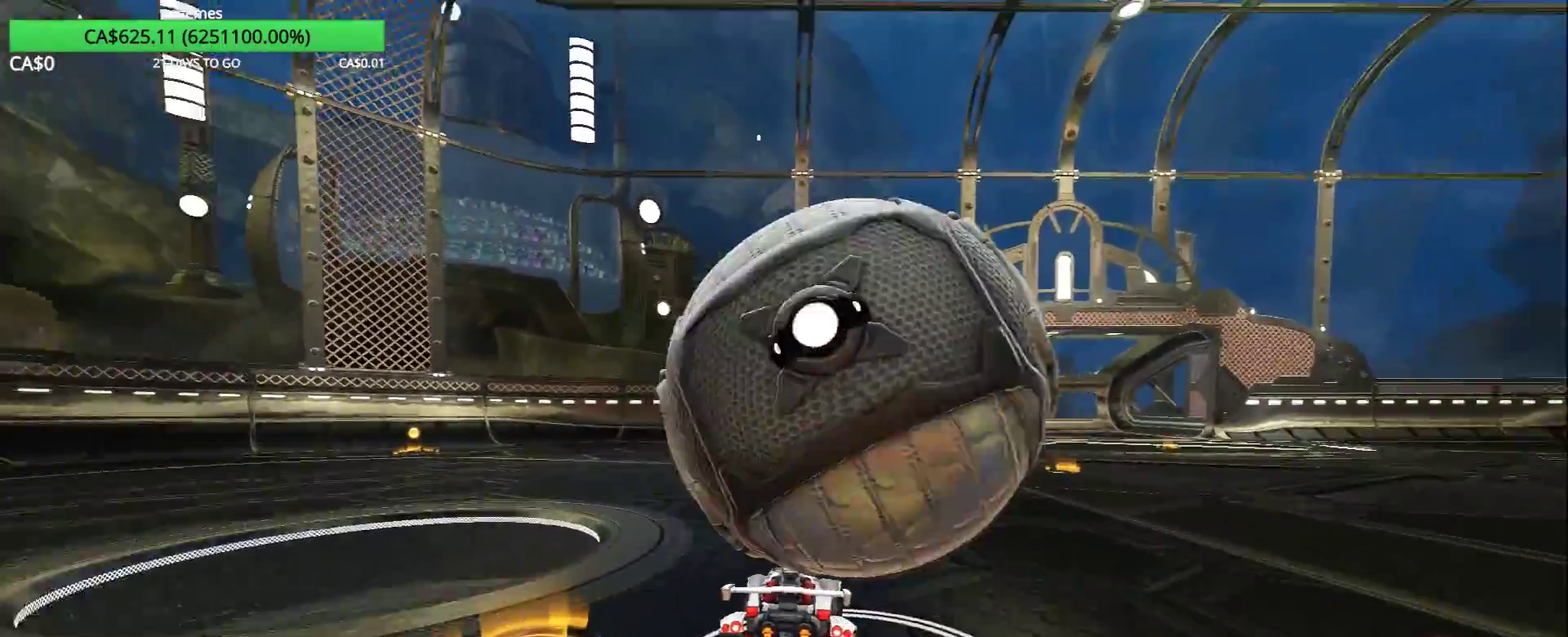
{"buttons": [], "left_stick": "left", "right_stick": "center", "events": [[200, "R2", "down"], [350, "left_stick", "center"], [417, "R2", "up"], [417, "left_stick", "left"]]}
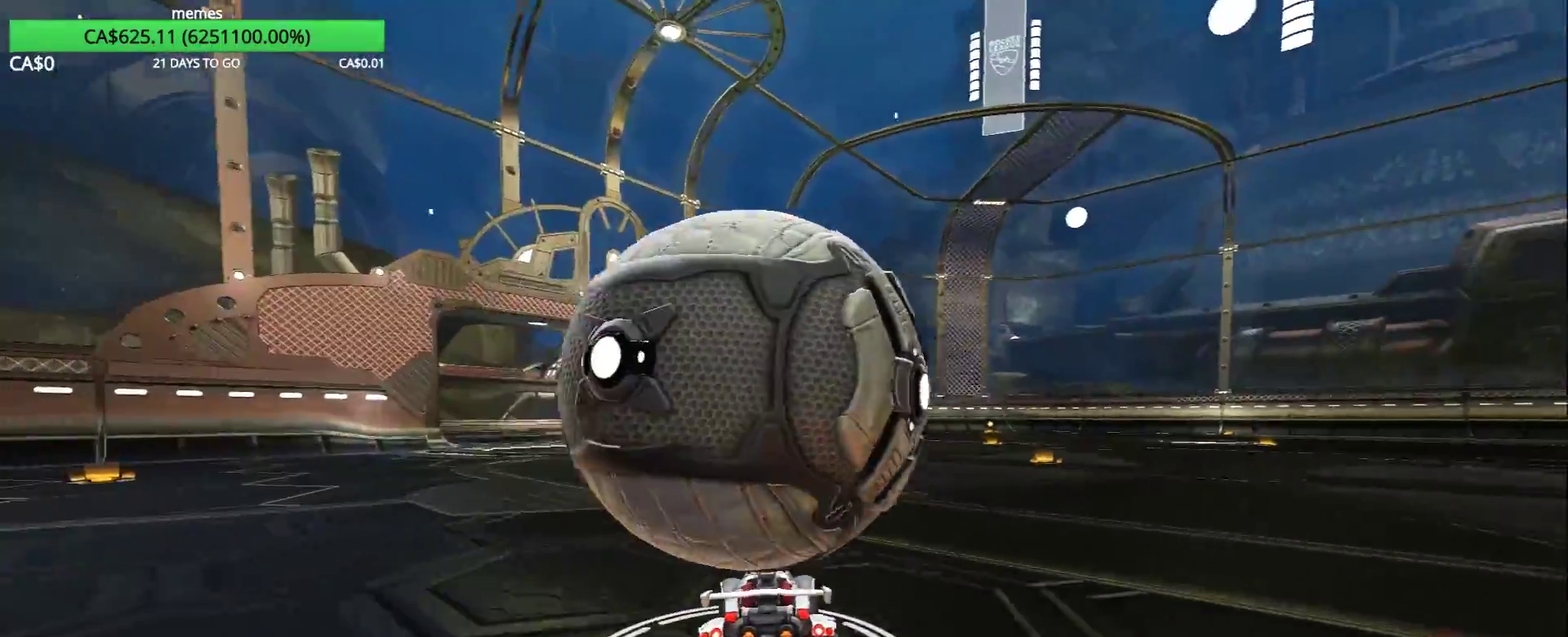
{"buttons": ["R2"], "left_stick": "center", "right_stick": "center", "events": [[283, "R2", "down"], [417, "left_stick", "center"]]}
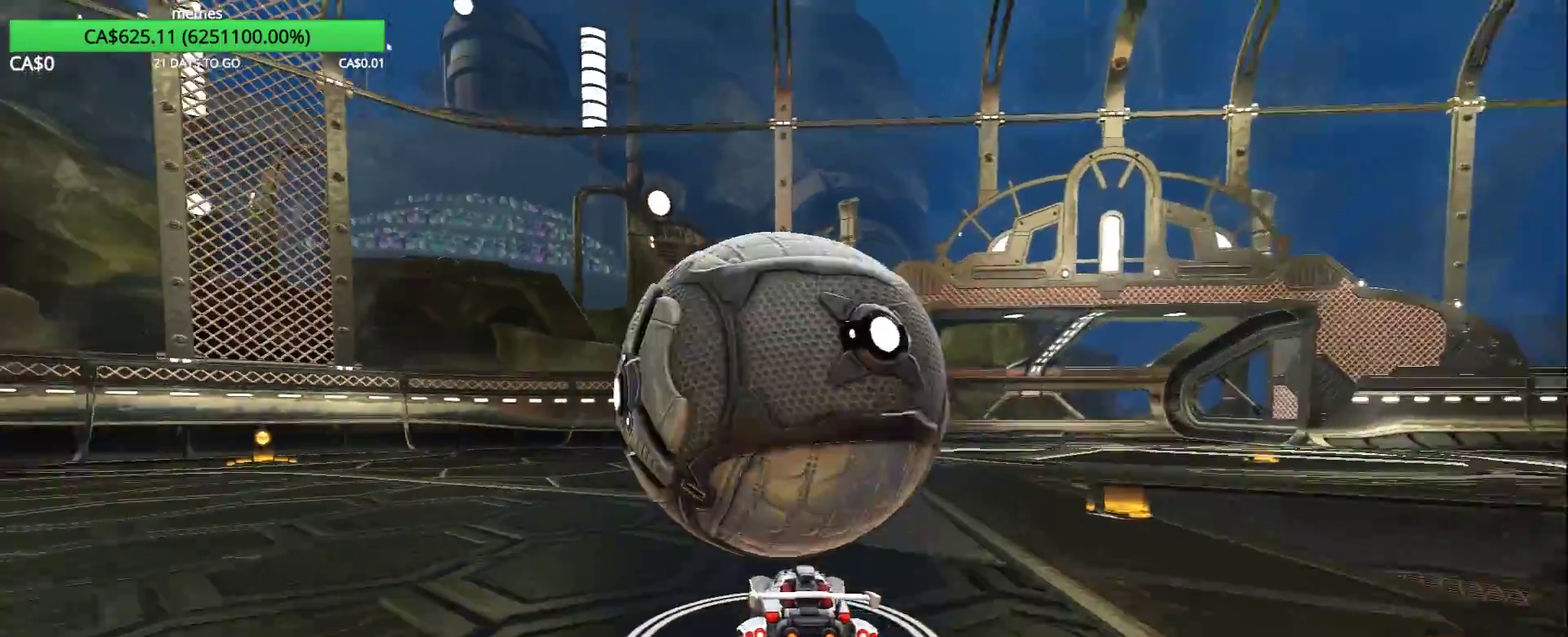
{"buttons": [], "left_stick": "center", "right_stick": "center", "events": [[100, "R2", "up"], [100, "left_stick", "right"], [317, "R2", "down"], [417, "left_stick", "center"], [483, "R2", "up"]]}
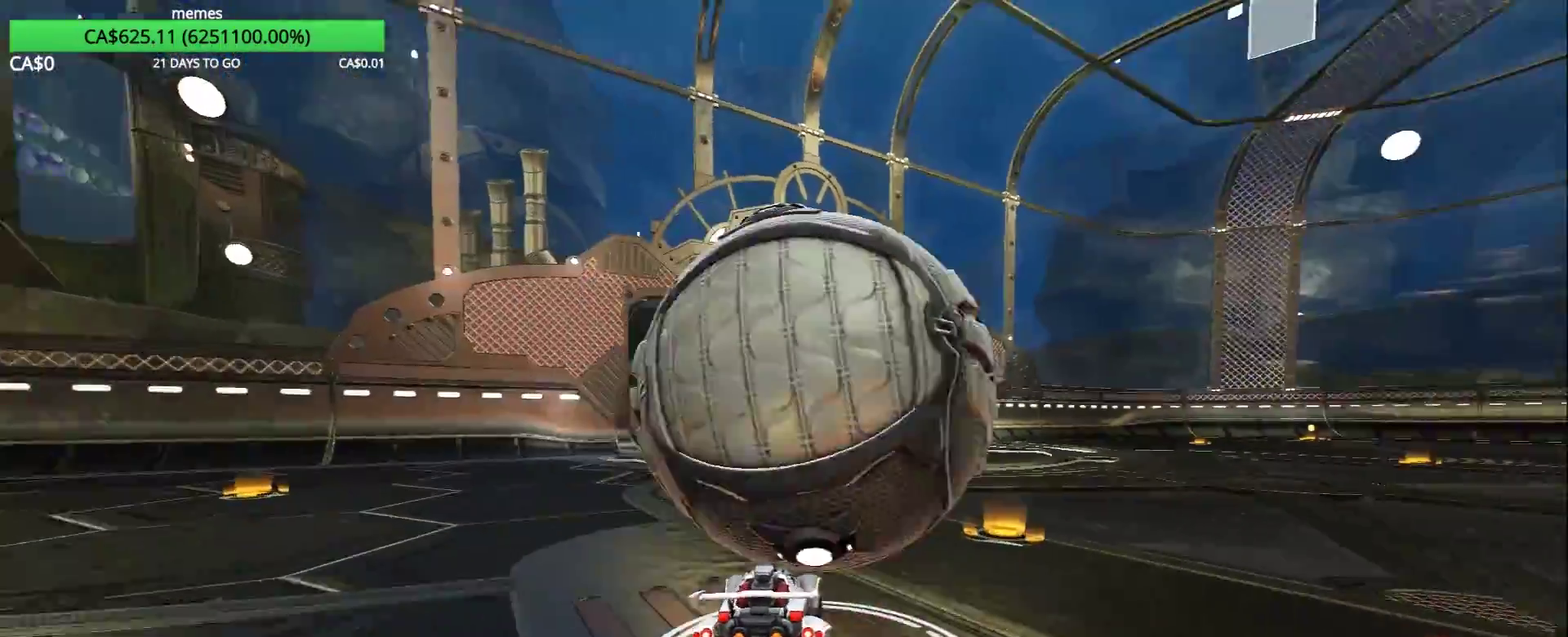
{"buttons": ["R2"], "left_stick": "left", "right_stick": "center", "events": [[283, "left_stick", "left"], [483, "R2", "down"]]}
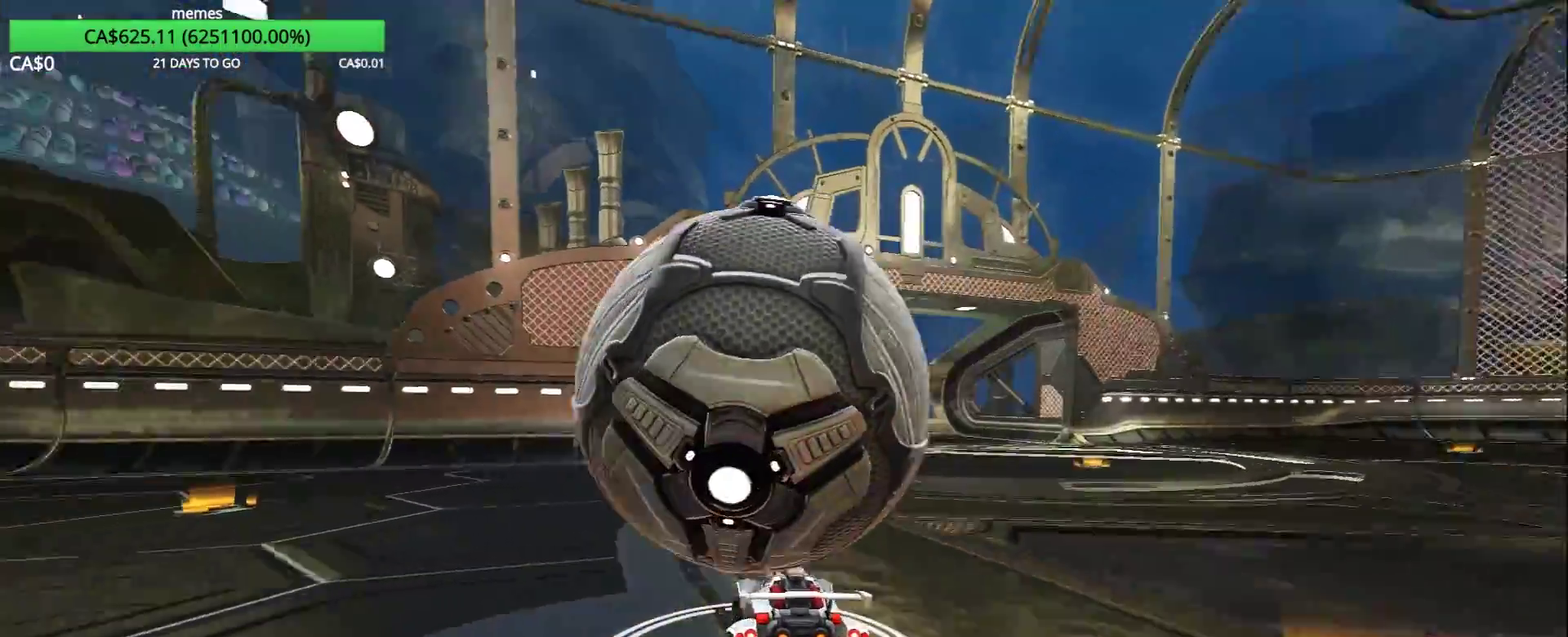
{"buttons": [], "left_stick": "right", "right_stick": "center", "events": [[67, "left_stick", "center"], [250, "left_stick", "right"], [317, "R2", "up"]]}
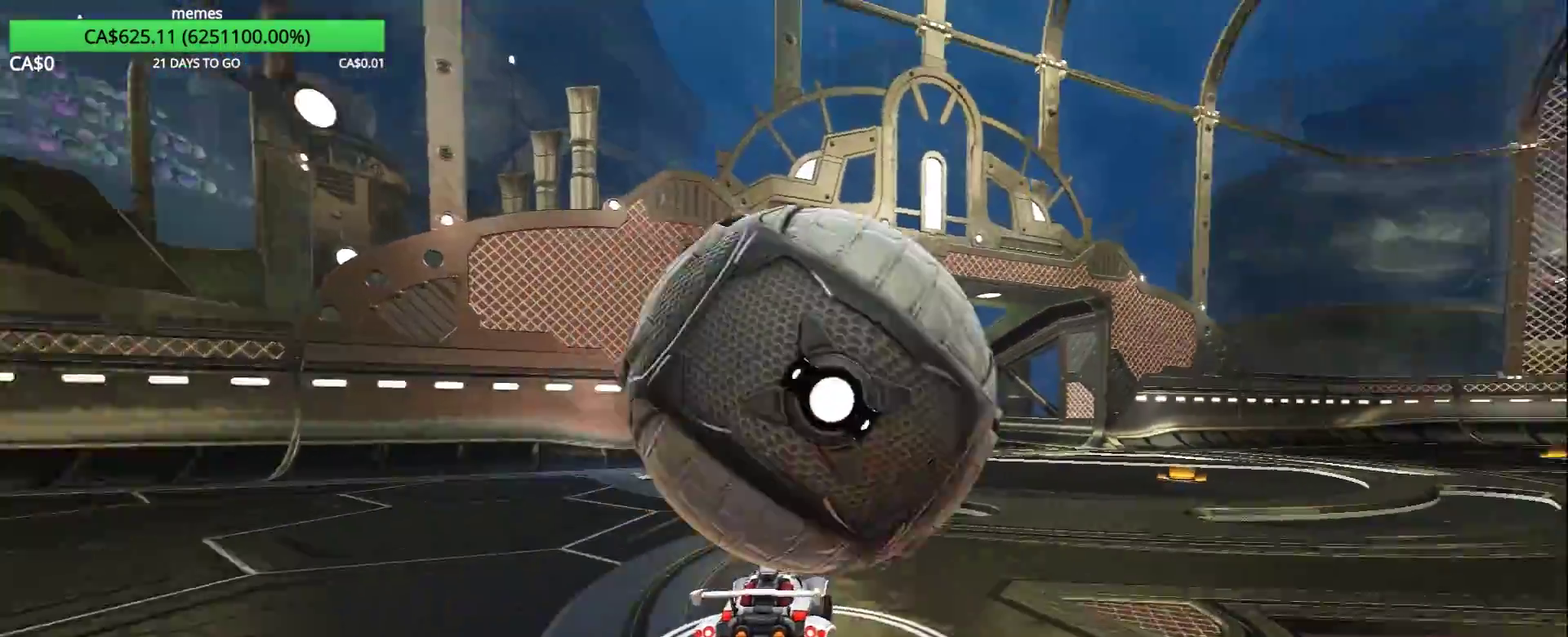
{"buttons": [], "left_stick": "left", "right_stick": "center", "events": [[100, "left_stick", "center"], [167, "R2", "down"], [300, "left_stick", "left"], [350, "R2", "up"]]}
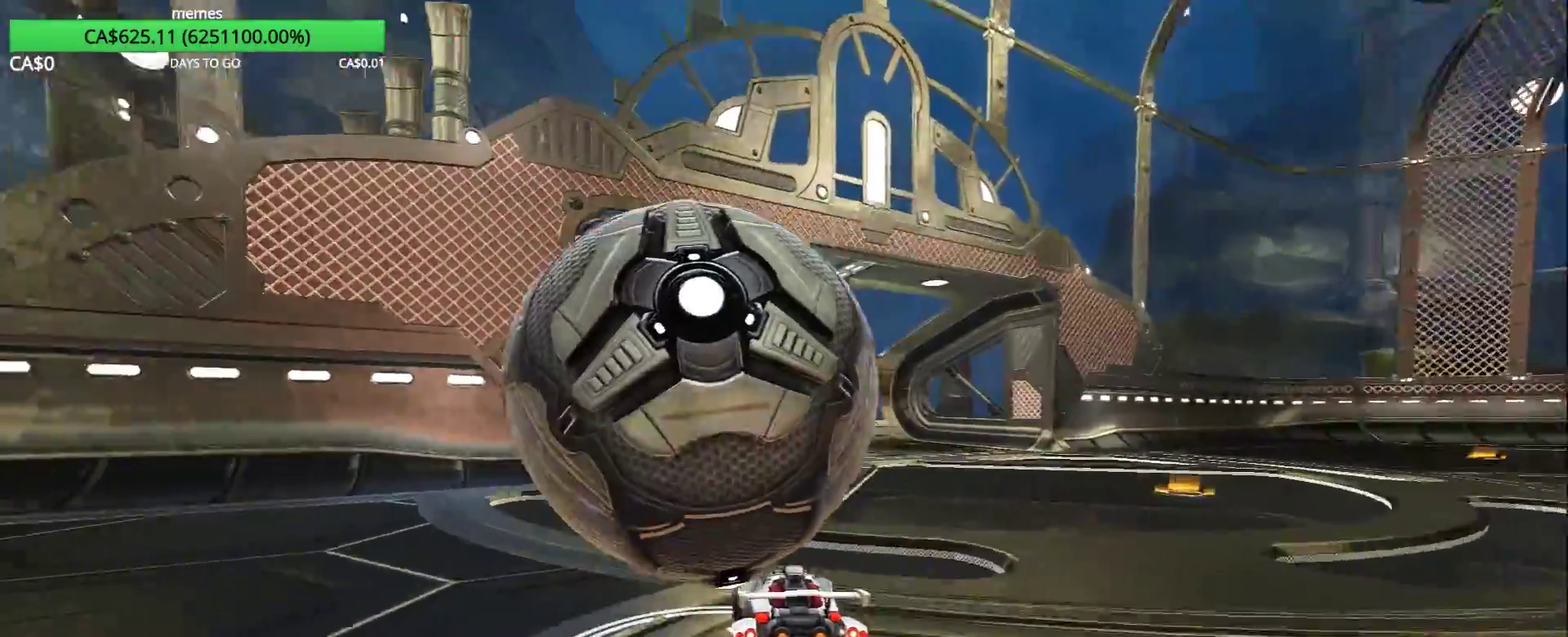
{"buttons": [], "left_stick": "right", "right_stick": "center", "events": [[33, "R2", "down"], [233, "left_stick", "center"], [383, "R2", "up"], [483, "left_stick", "right"]]}
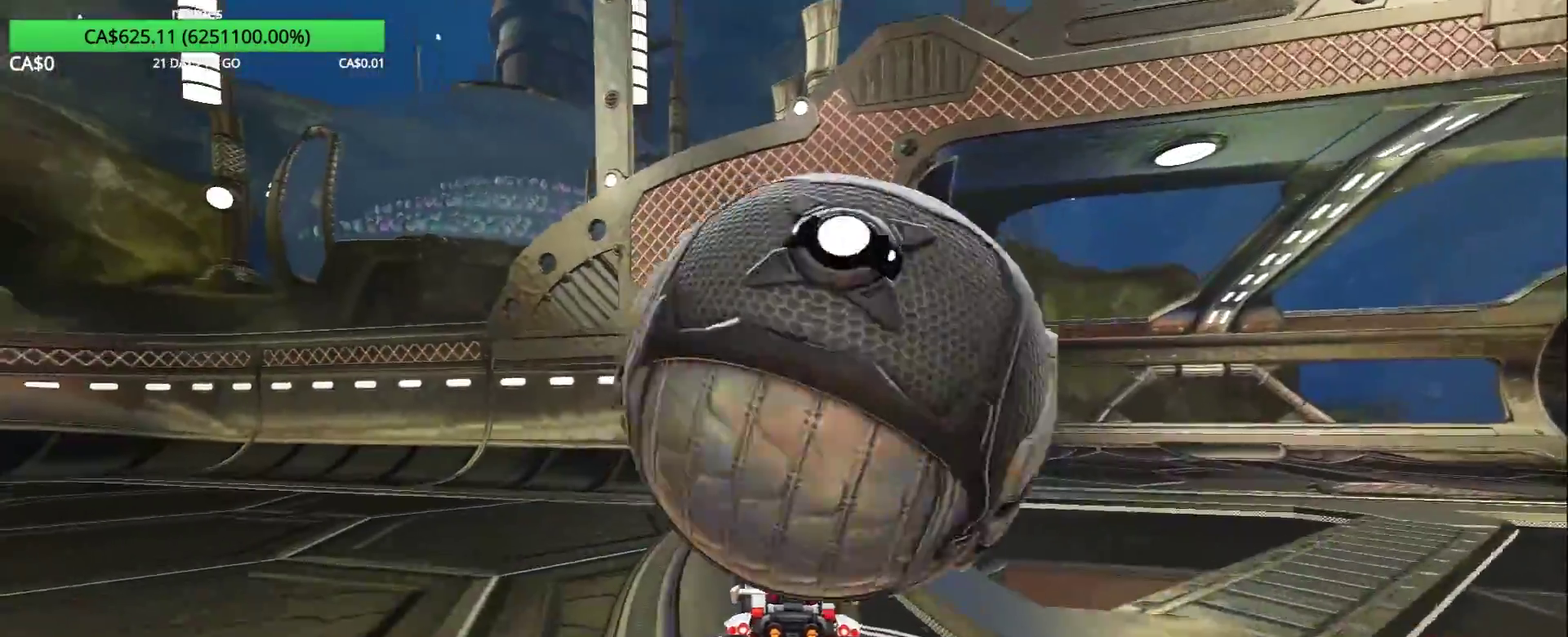
{"buttons": ["R2"], "left_stick": "center", "right_stick": "center", "events": [[417, "left_stick", "center"], [483, "R2", "down"]]}
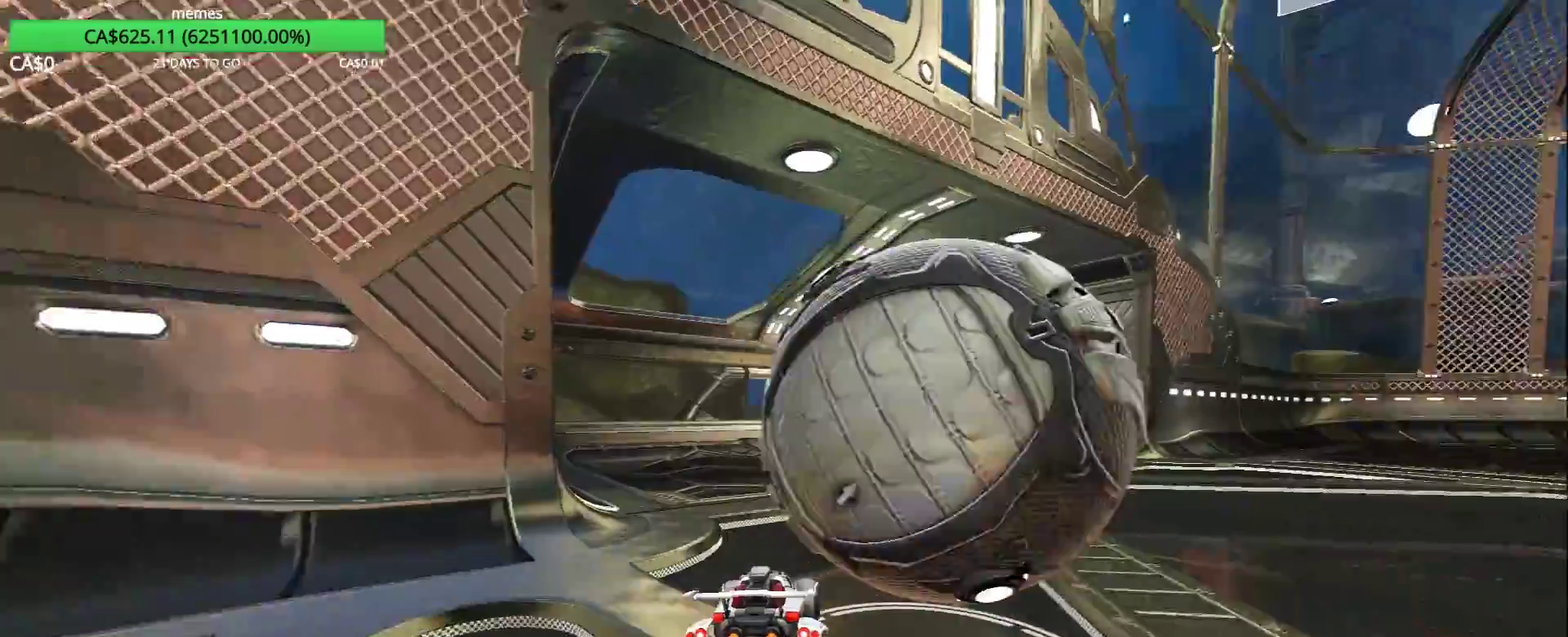
{"buttons": ["R2"], "left_stick": "center", "right_stick": "center", "events": [[83, "left_stick", "right"], [200, "R2", "up"], [233, "left_stick", "center"], [350, "R2", "down"]]}
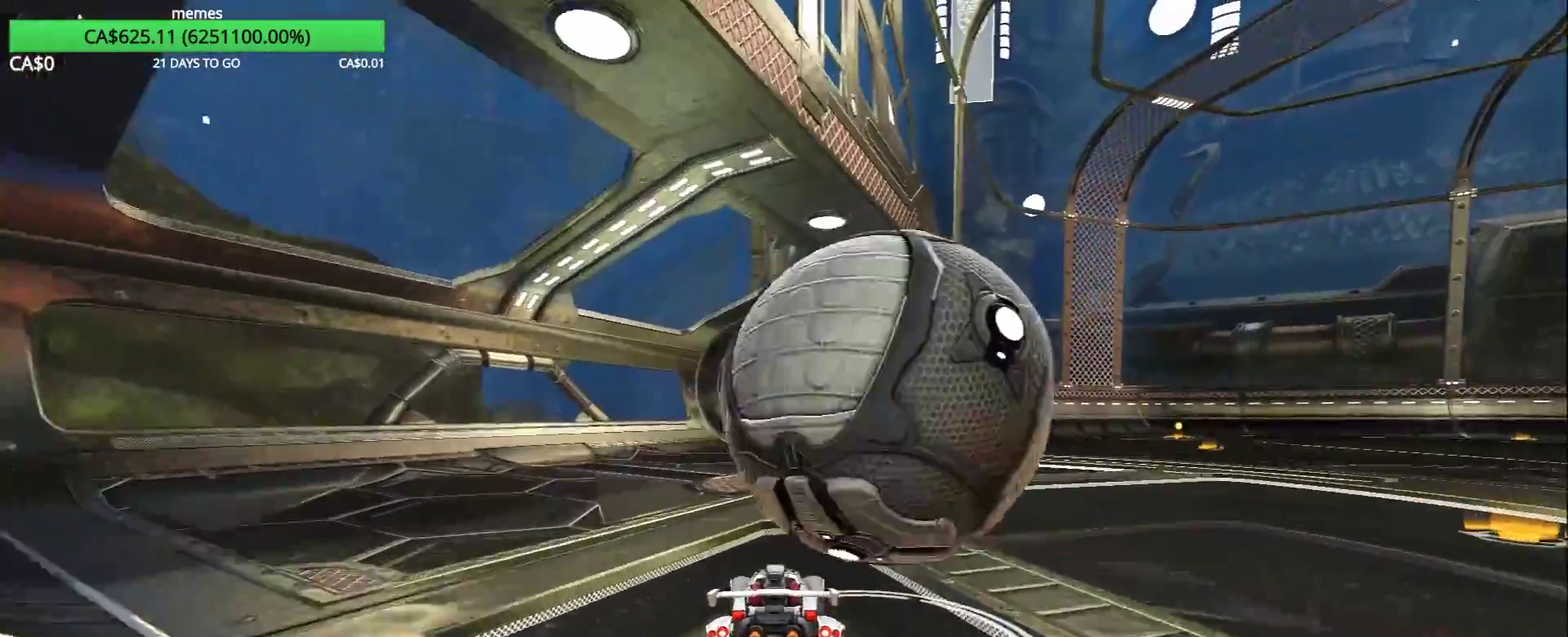
{"buttons": [], "left_stick": "center", "right_stick": "center", "events": [[50, "R2", "up"], [183, "R2", "down"], [283, "R2", "up"]]}